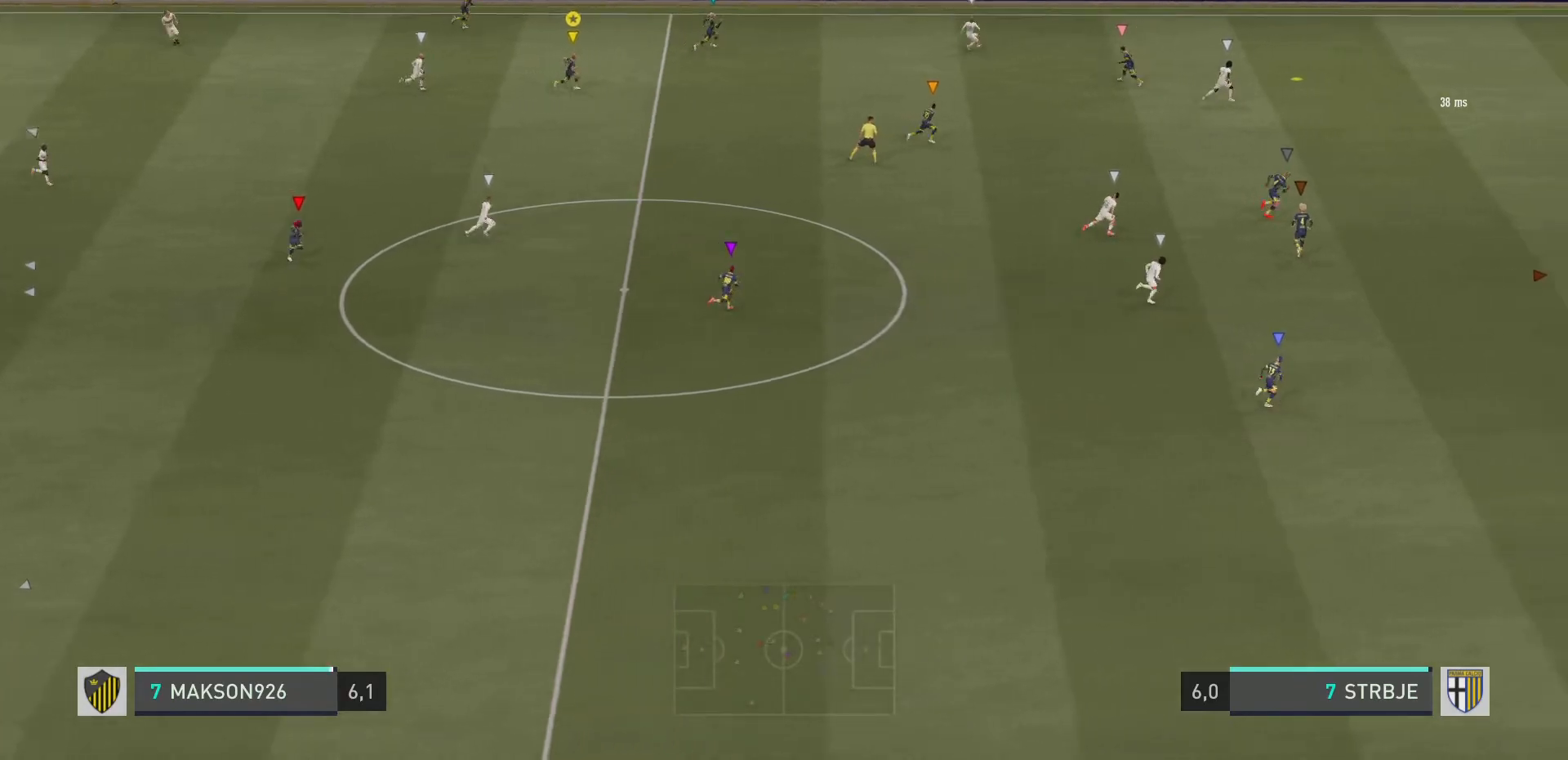
Gameplay with a controller (PlayStation layout); each line is a JSON object with the inputs held at the frame after it. "events" lists button and stick changes between this image and that frame as [ms after this image, input, new state], when the widget could be followed in between. Not read: L3 R3.
{"buttons": ["R2"], "left_stick": "right", "right_stick": "center", "events": []}
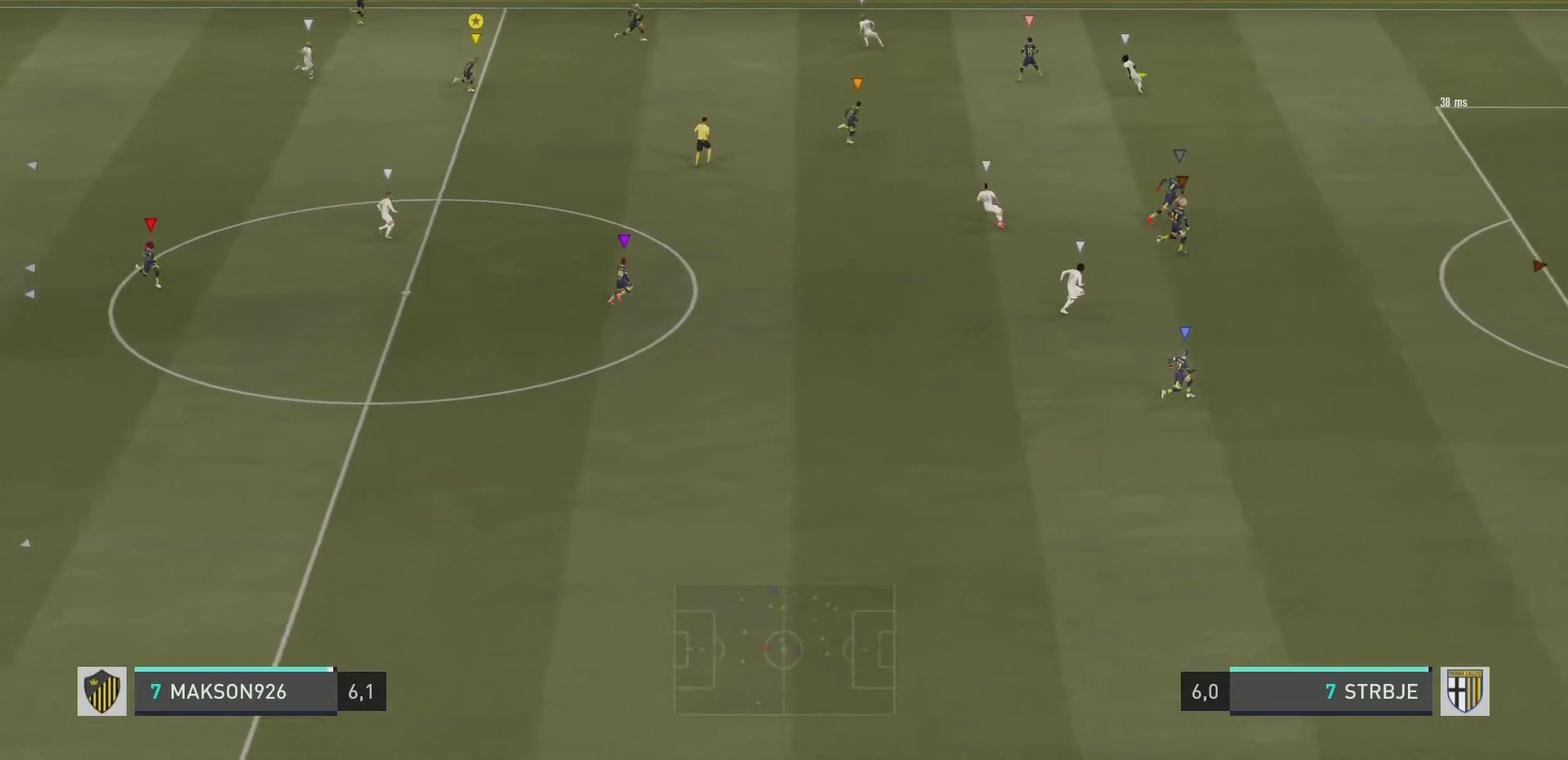
{"buttons": ["R2"], "left_stick": "down-right", "right_stick": "center", "events": [[83, "left_stick", "down-right"]]}
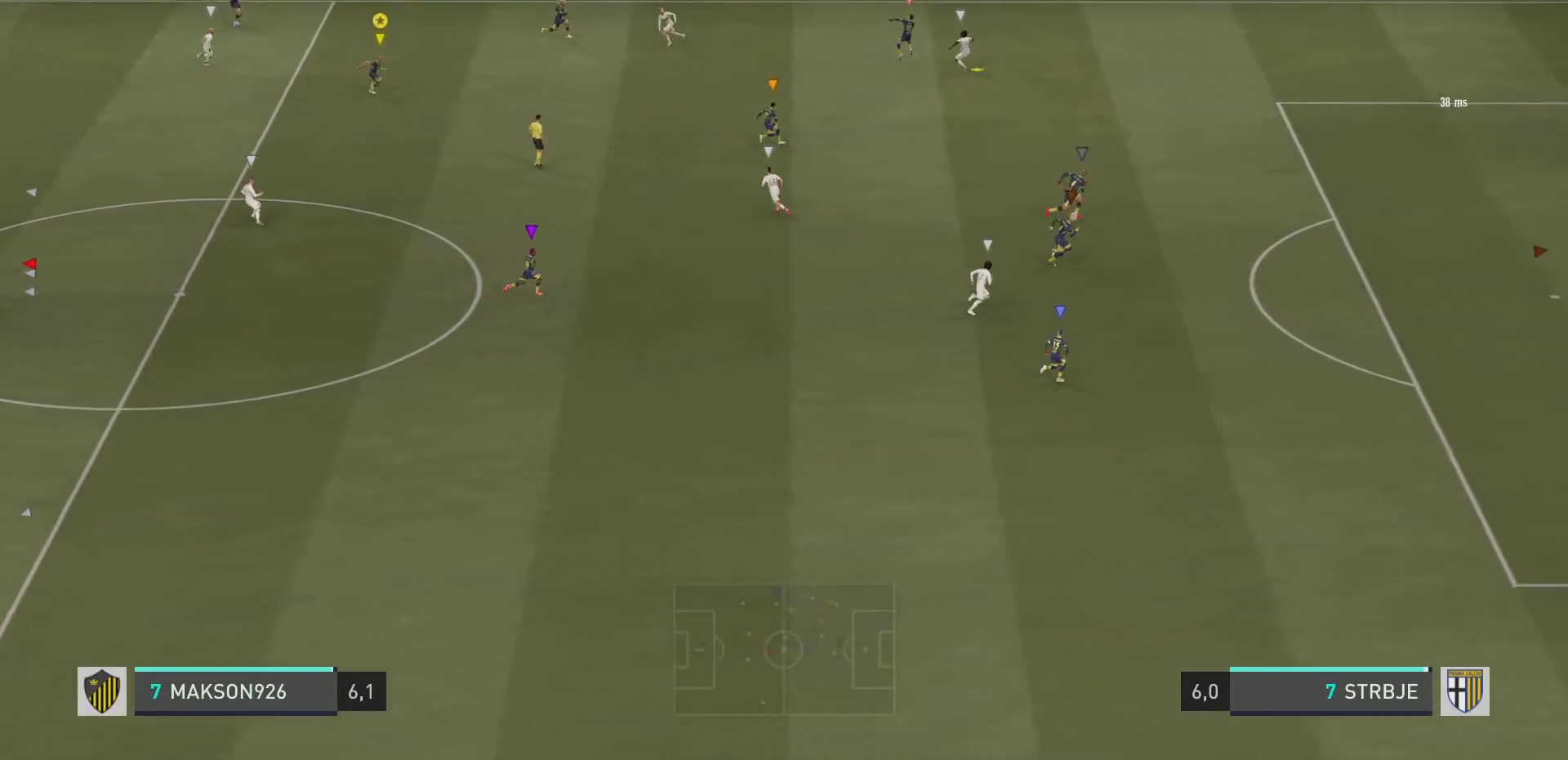
{"buttons": [], "left_stick": "center", "right_stick": "center", "events": [[201, "R2", "up"], [334, "R2", "down"], [418, "R2", "up"], [484, "left_stick", "center"]]}
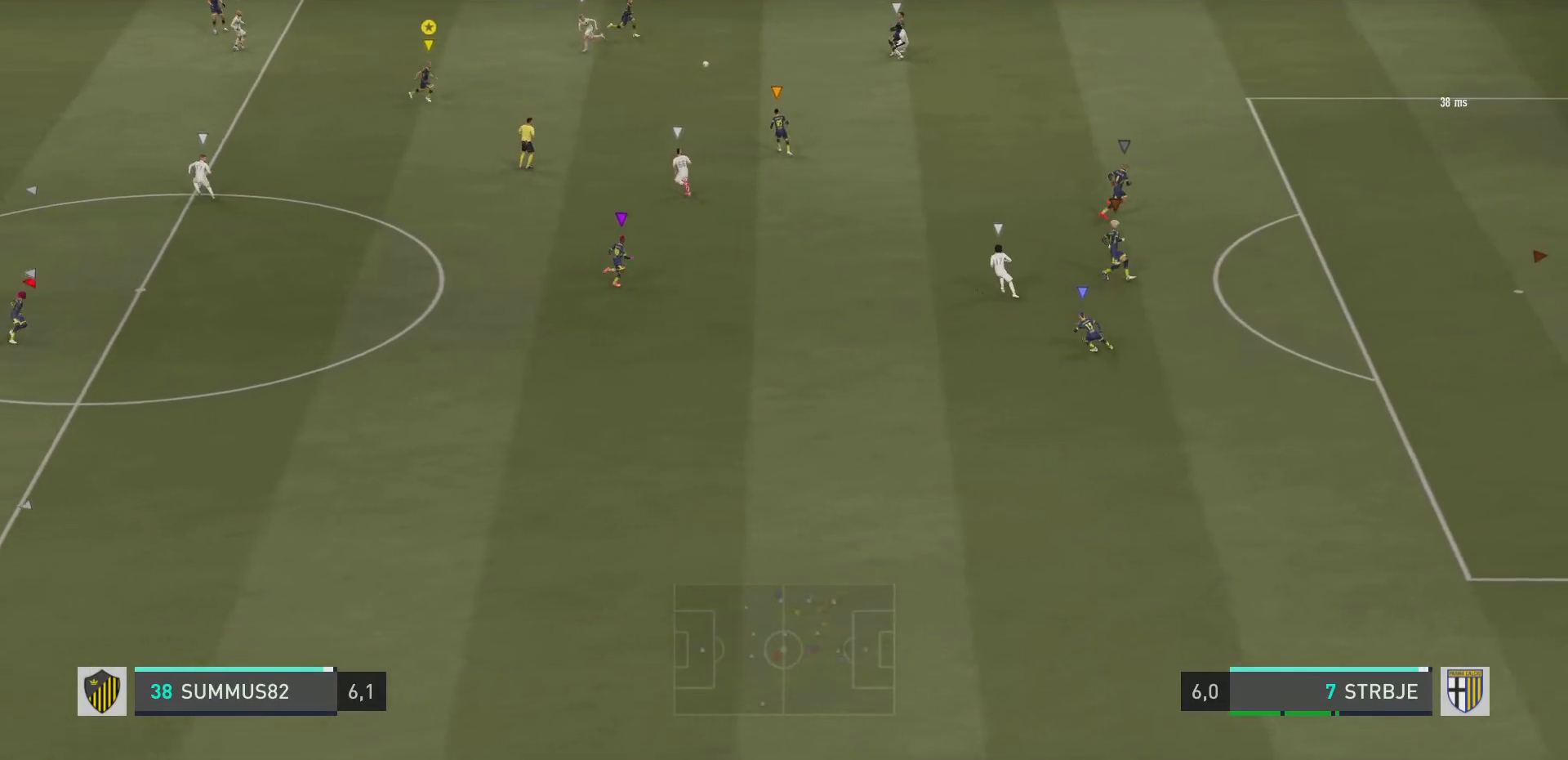
{"buttons": ["R2"], "left_stick": "down-left", "right_stick": "center", "events": [[167, "left_stick", "down"], [317, "R2", "down"], [317, "left_stick", "down-left"]]}
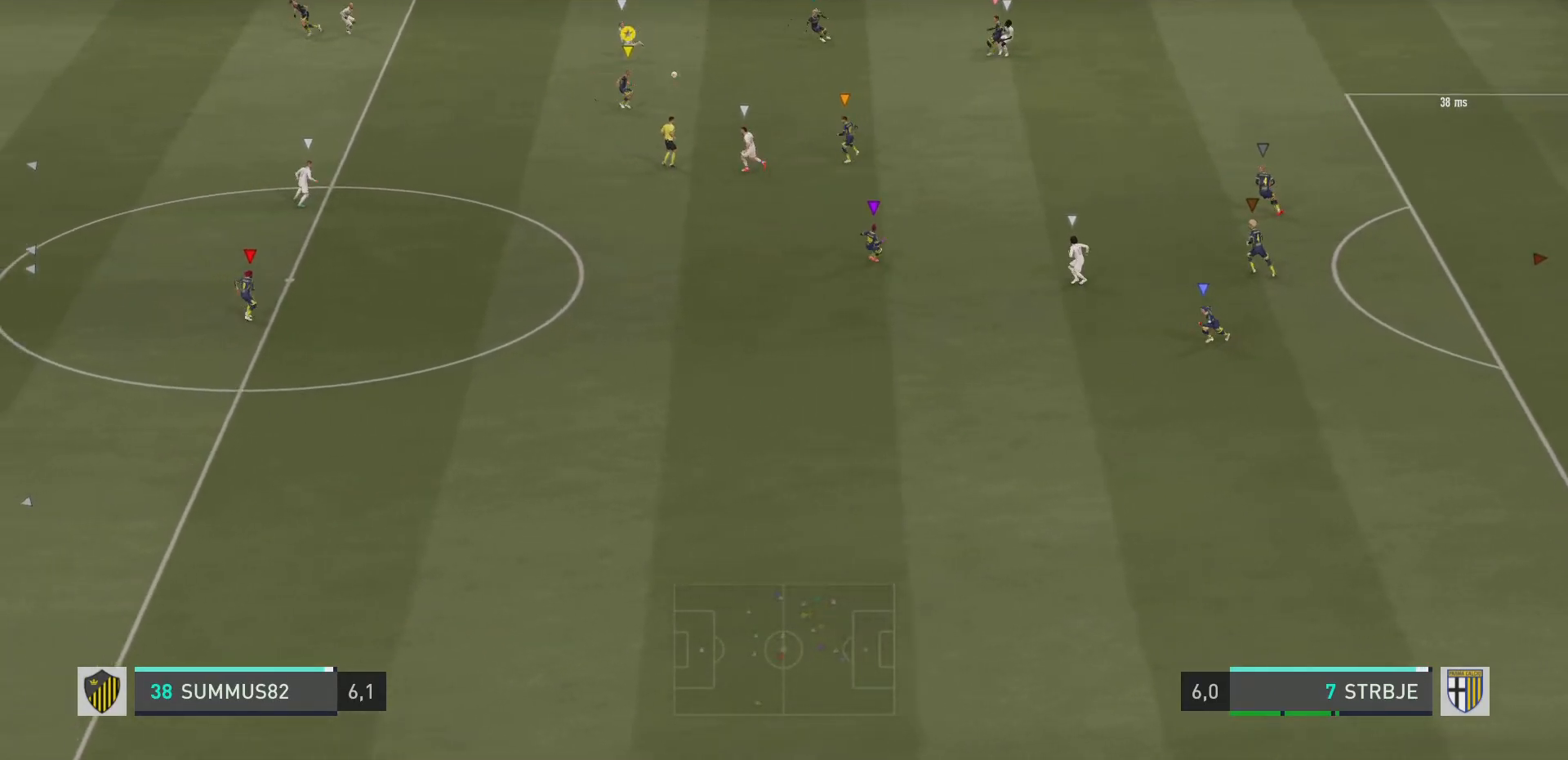
{"buttons": [], "left_stick": "up", "right_stick": "center", "events": [[50, "R2", "up"], [217, "left_stick", "up-left"], [317, "left_stick", "up"]]}
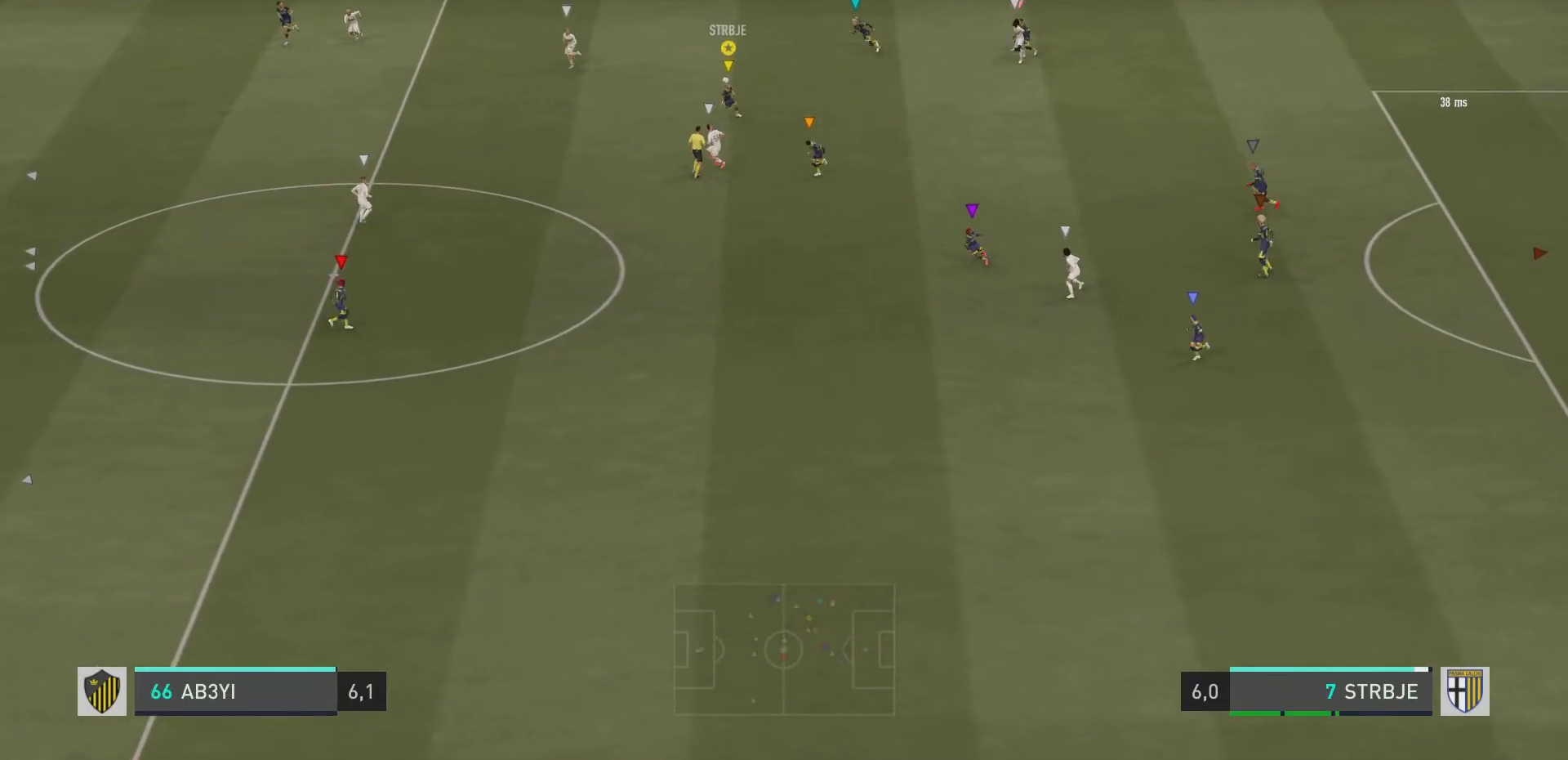
{"buttons": [], "left_stick": "down-right", "right_stick": "center", "events": [[184, "left_stick", "up-right"], [417, "left_stick", "down-right"]]}